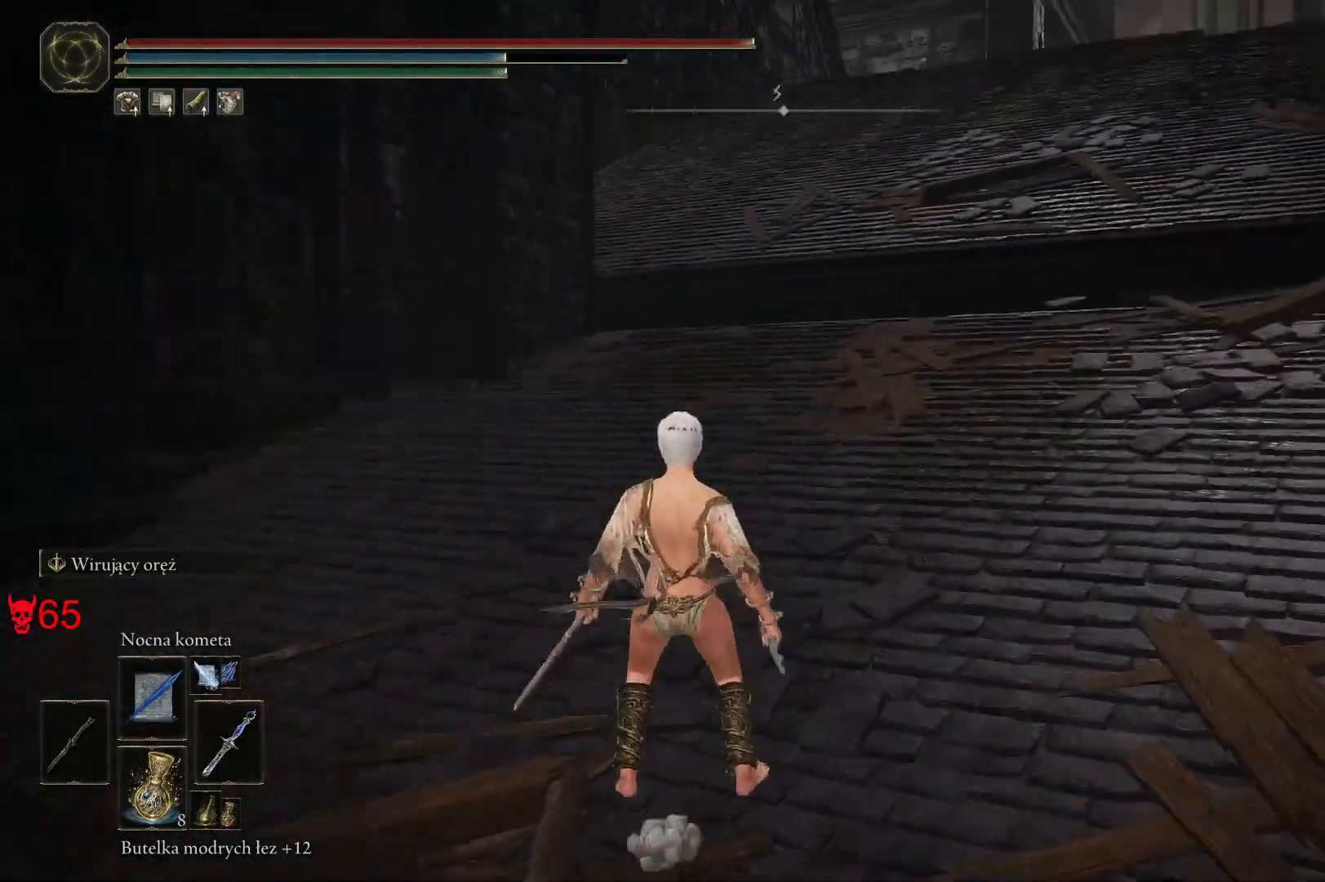
Gameplay with keyboard and mouse; each line is a JSON object with the keys and mouse buttons held at the frame after it. "events" lists presses ("down") and releases ("up") of "a", "ctrl", "d", "e", "q", "s", "shift", "space", "w", "mouse_left", "mouse_wheel", "mouse_right", "mouse_mb4" and "mouse_mb5" between this image and that frame as [ms after this image, input, new state], when the widget could be followed in between. "mouse_left", "mouse_wheel", "mouse_right", "mouse_mb4", "mouse_mb5" = the "left", "wheel", "right", "mb4", "mb5" buttons of the "mouse" list. No other keys are recorded. "wheel" means that the mouse wheel is clicked or scrolled. Mouse movement is not recorded.
{"keys": ["a"], "mouse": [], "events": [[400, "a", "down"]]}
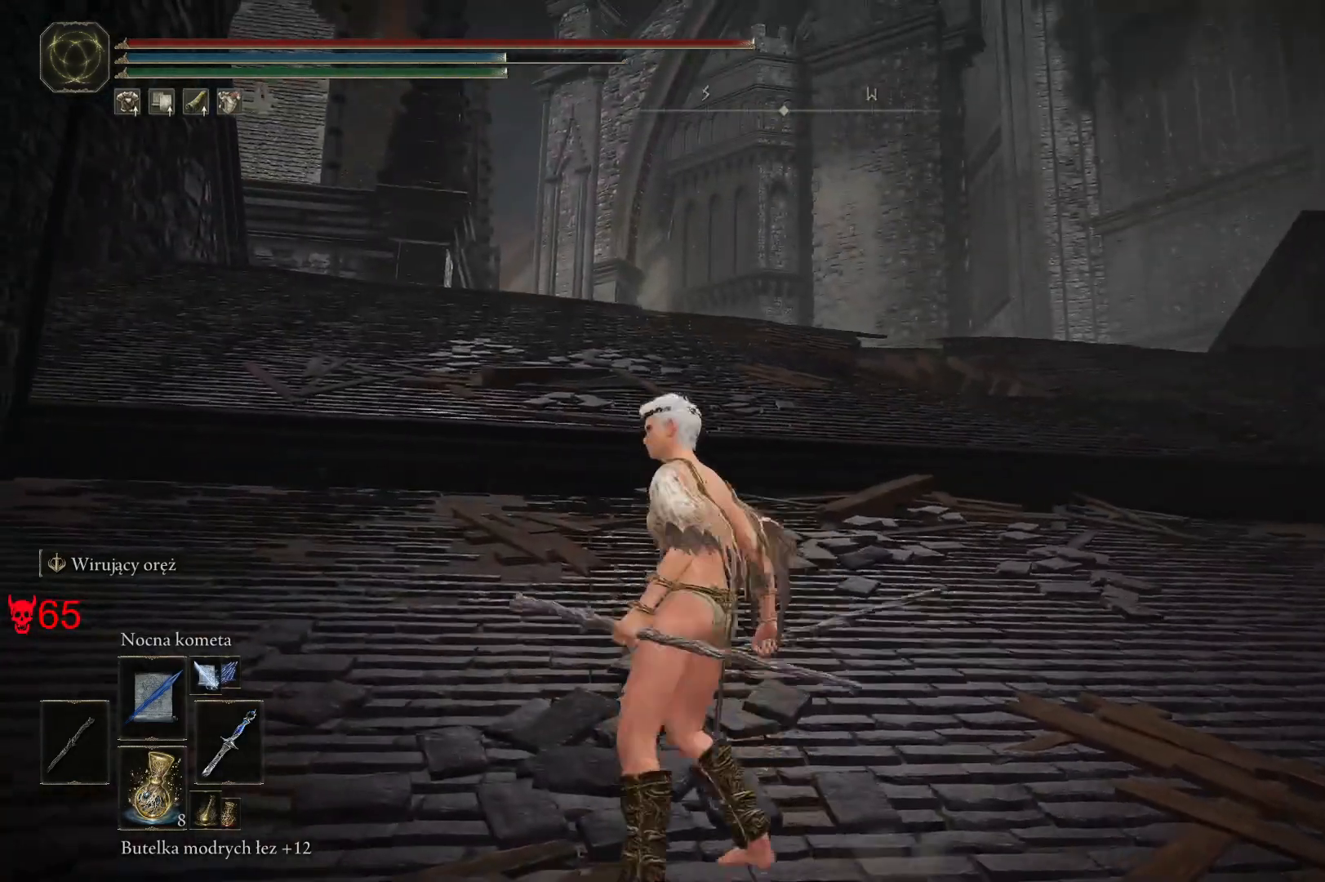
{"keys": ["a"], "mouse": [], "events": []}
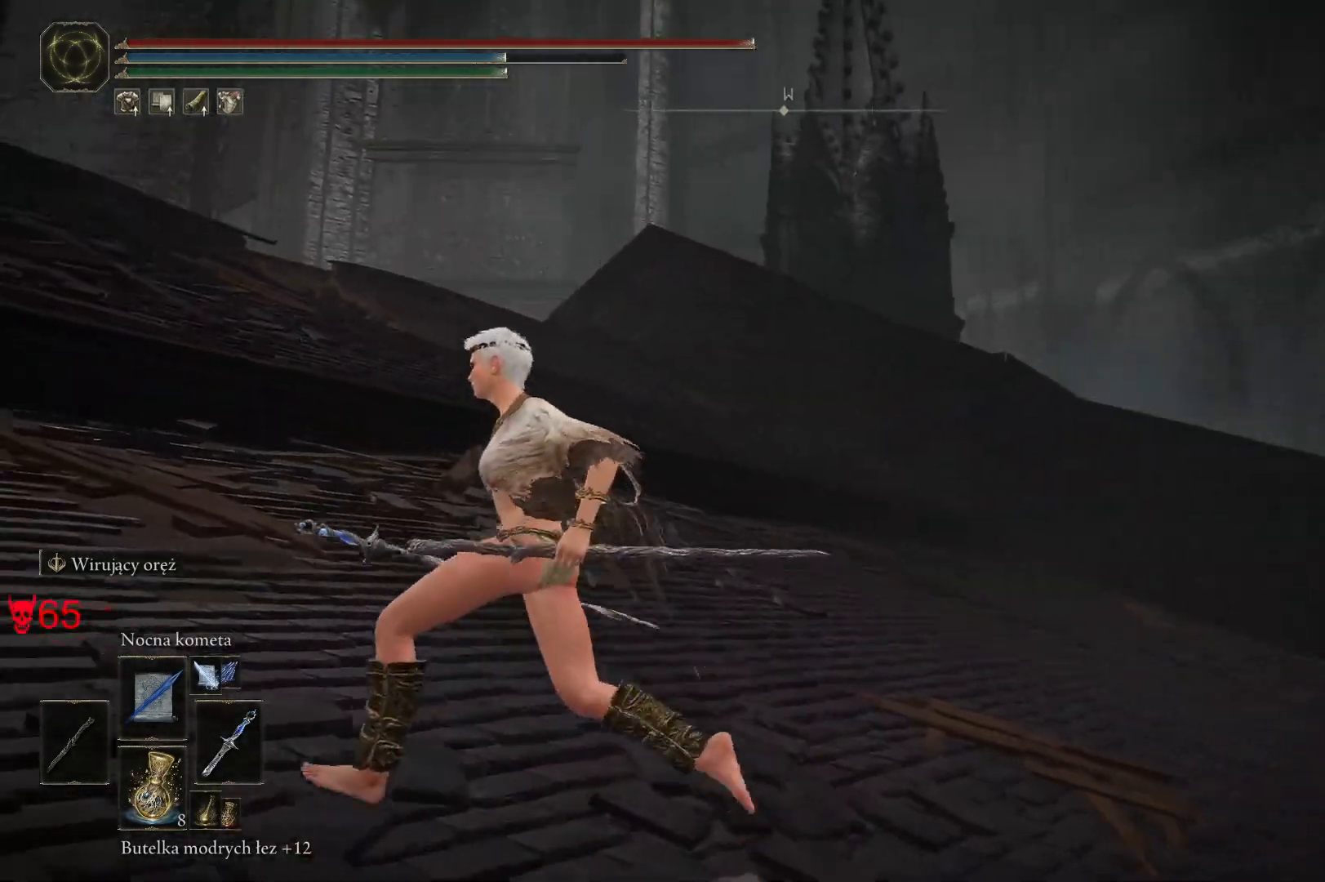
{"keys": ["space", "w"], "mouse": [], "events": [[283, "w", "down"], [417, "space", "down"], [467, "a", "up"]]}
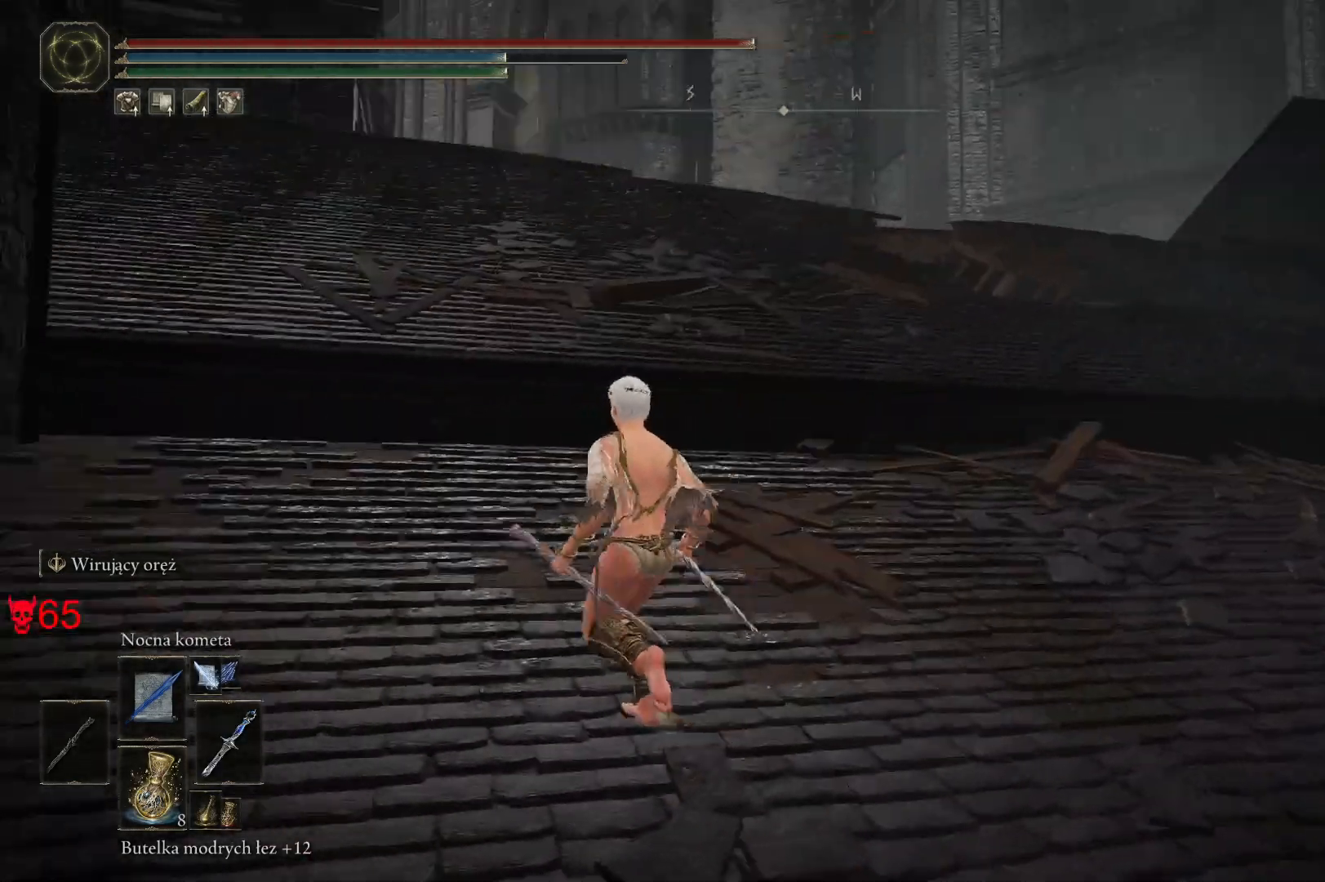
{"keys": ["space", "w"], "mouse": [], "events": []}
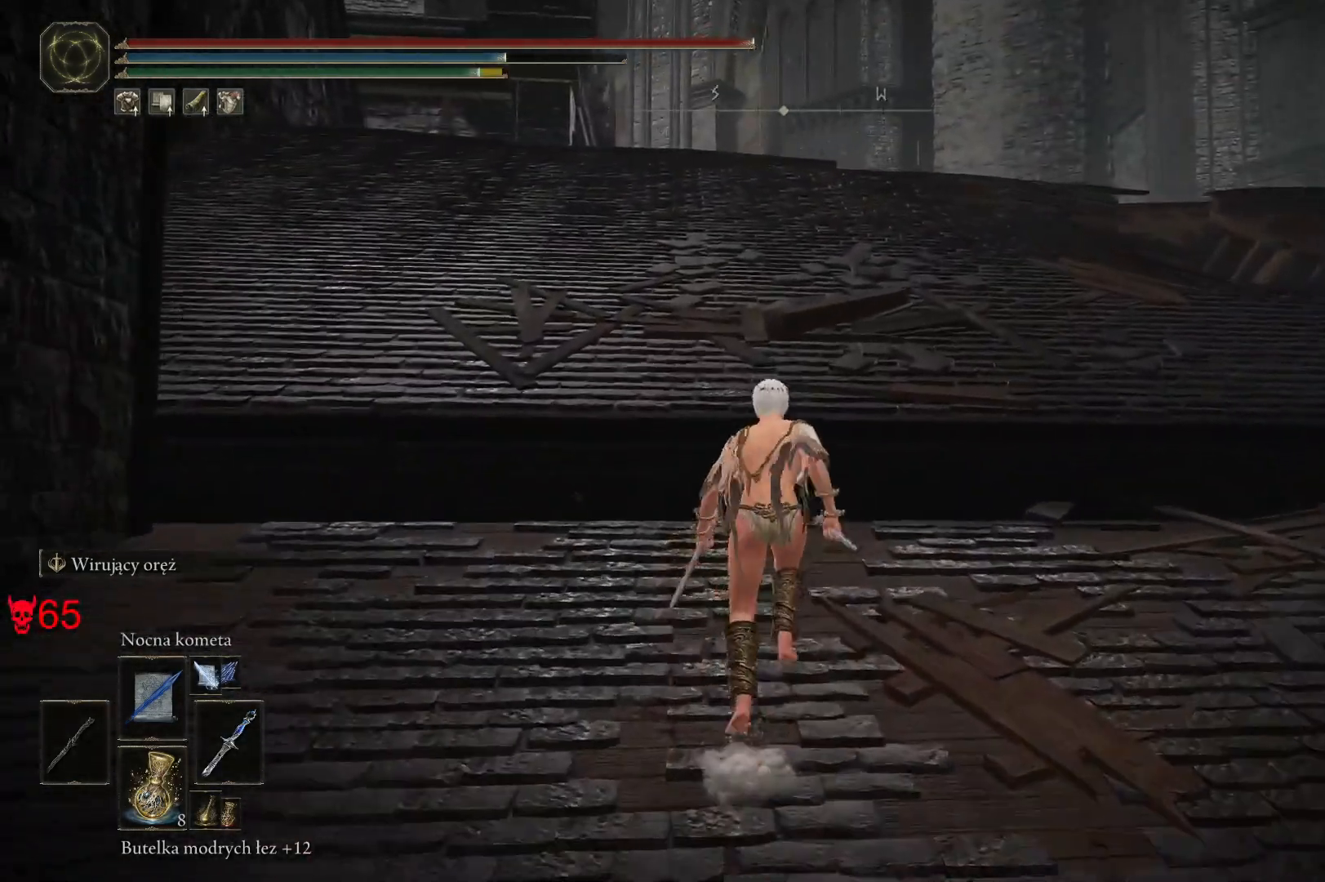
{"keys": ["space", "w"], "mouse": [], "events": []}
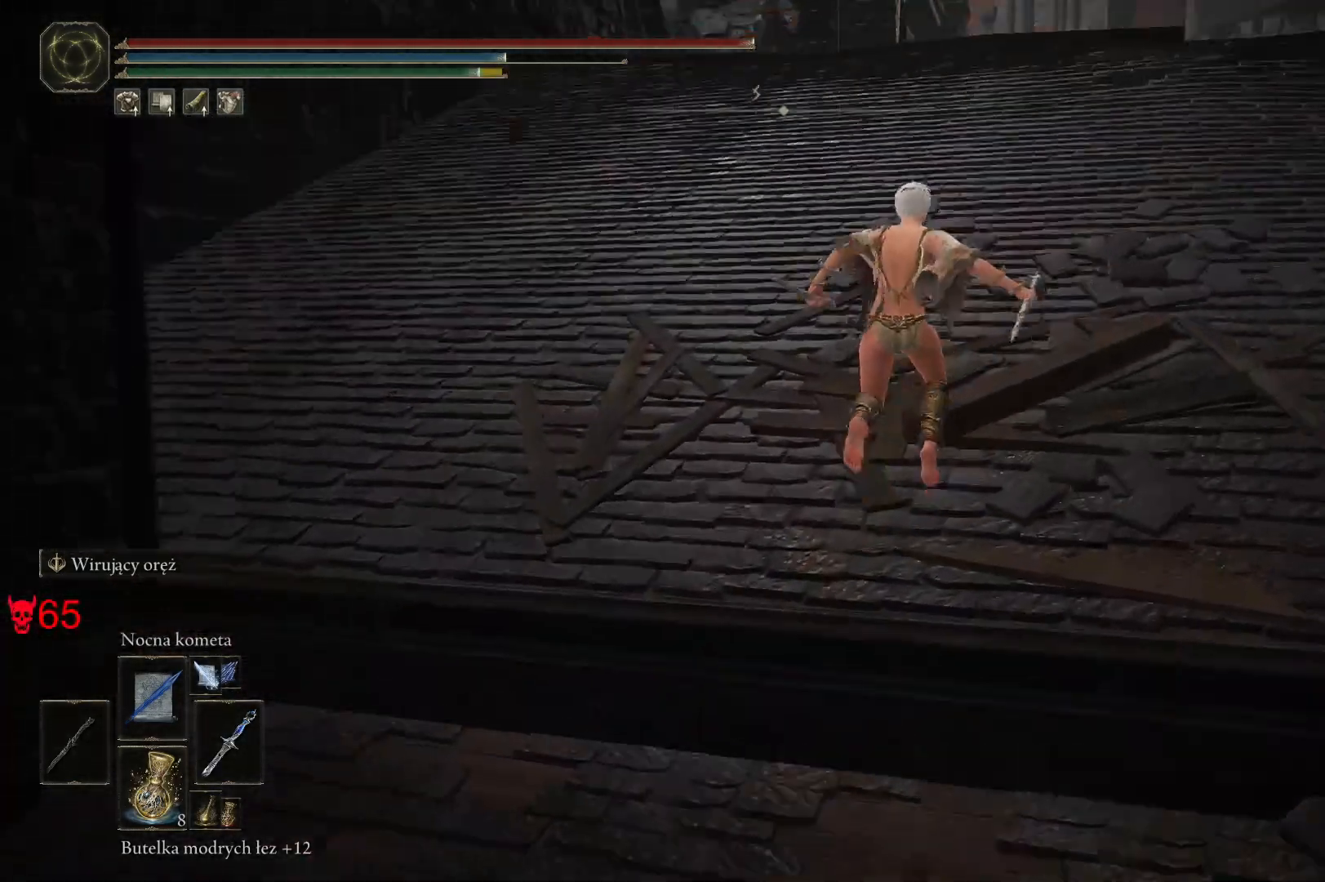
{"keys": ["d", "w"], "mouse": [], "events": [[300, "d", "down"], [383, "space", "up"]]}
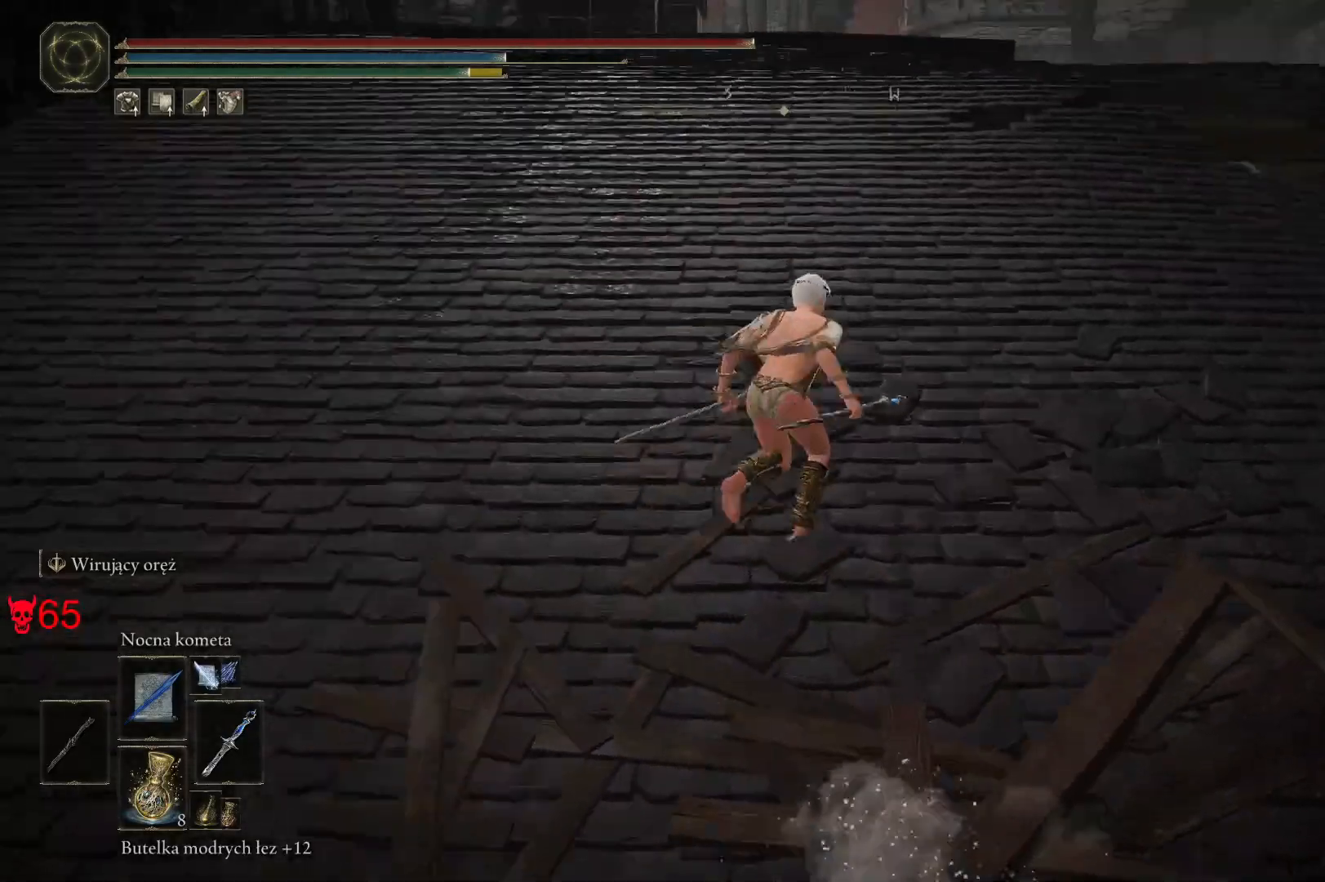
{"keys": ["d", "w"], "mouse": [], "events": []}
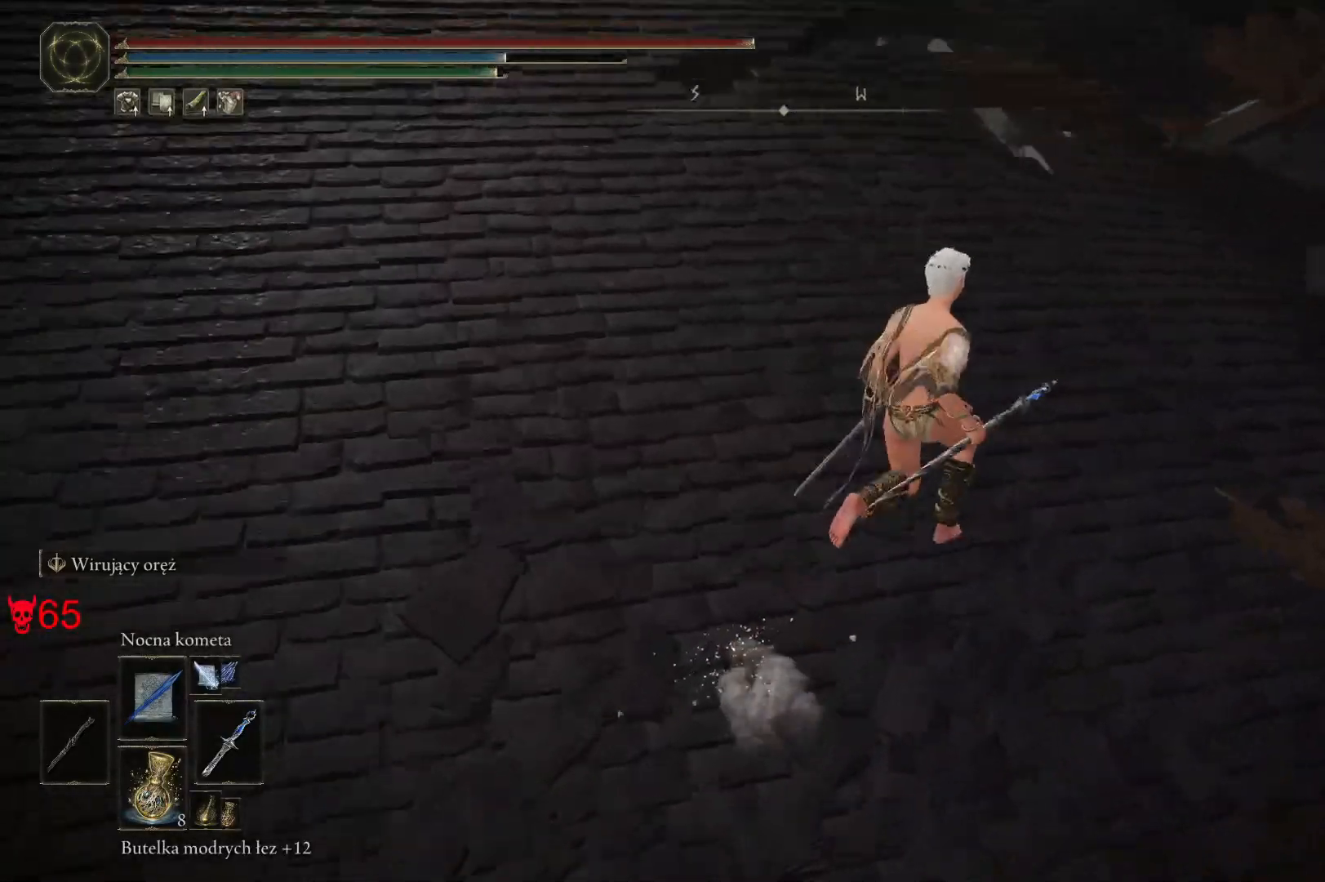
{"keys": ["d", "w"], "mouse": [], "events": []}
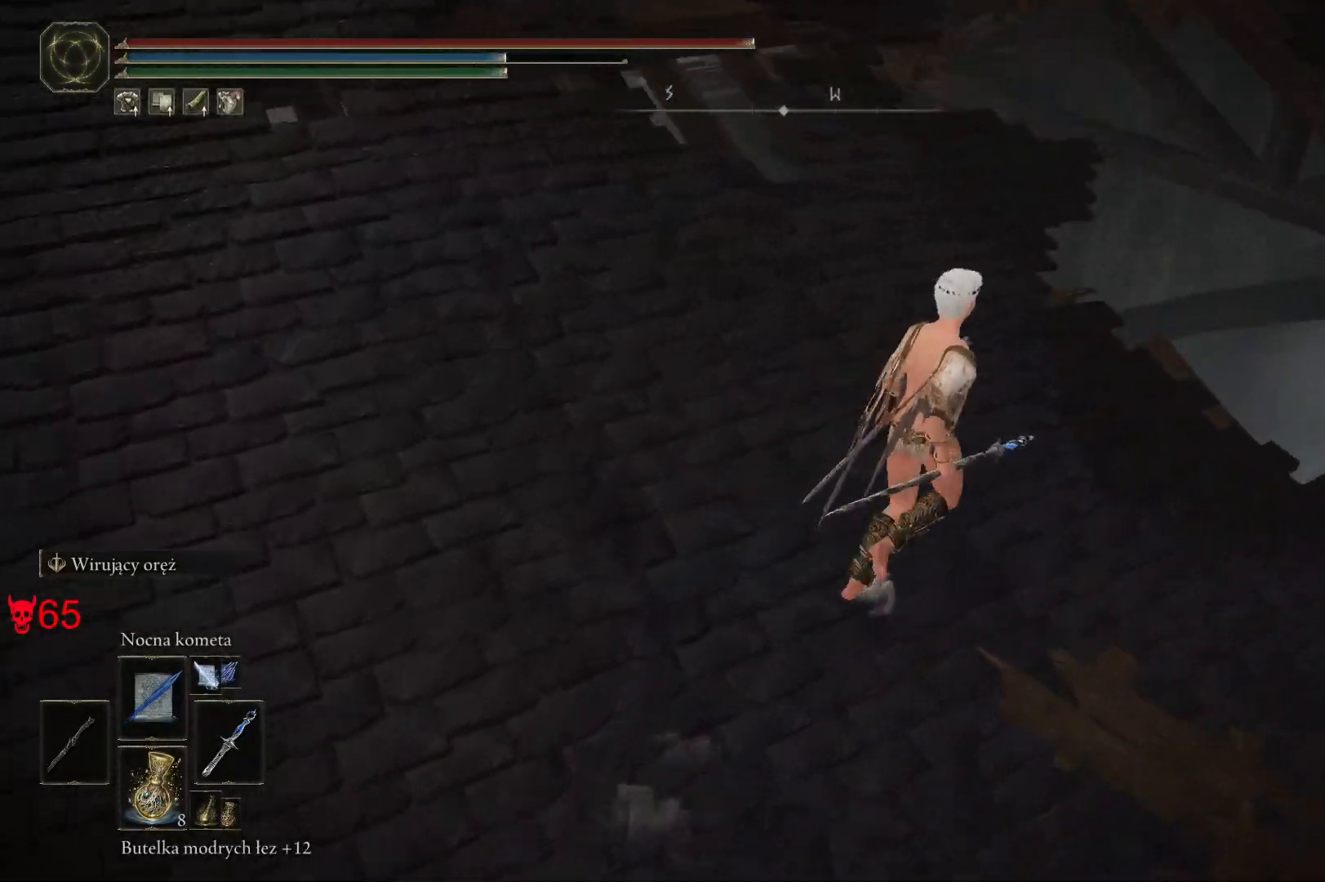
{"keys": [], "mouse": [], "events": [[383, "d", "up"], [383, "w", "up"]]}
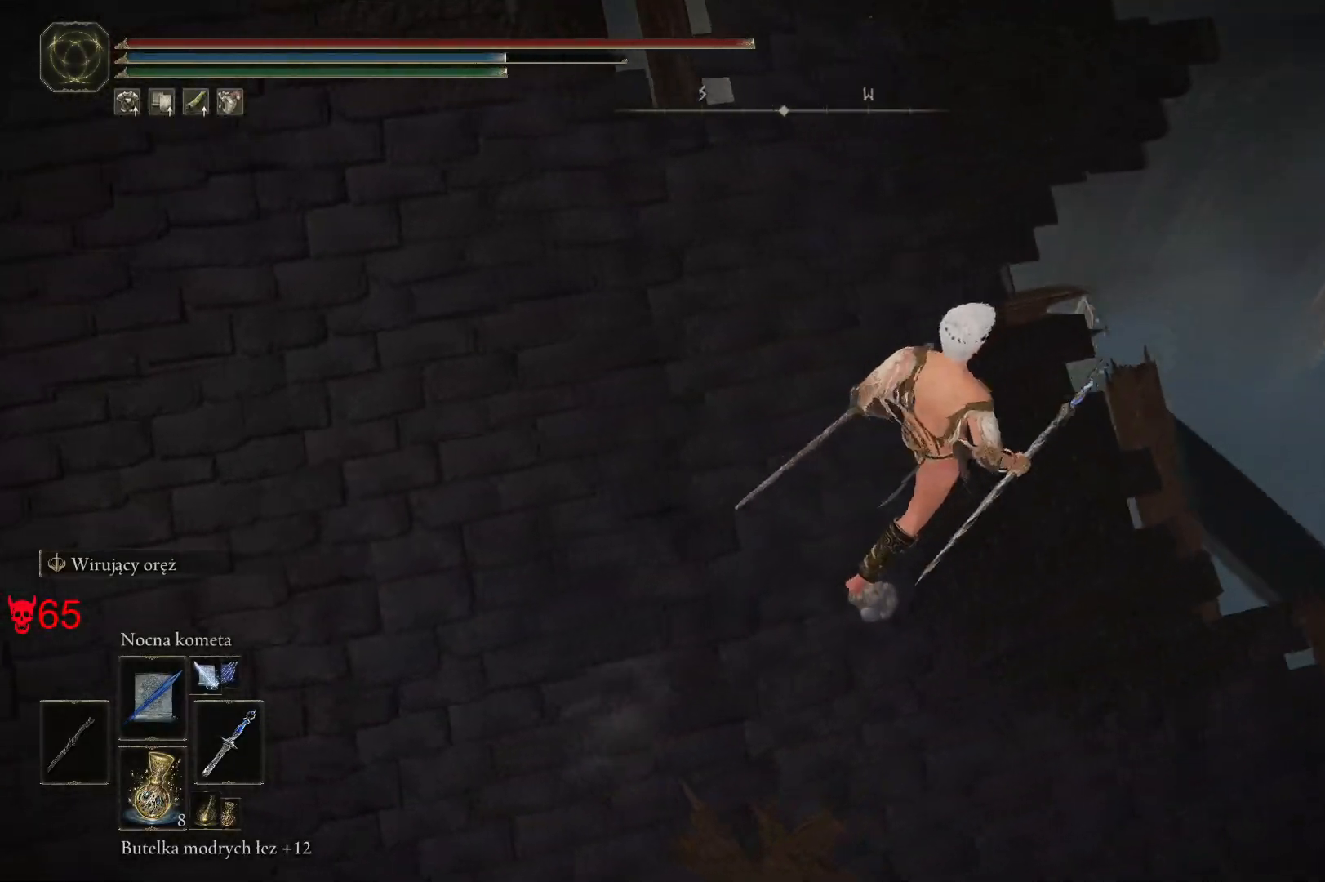
{"keys": [], "mouse": [], "events": []}
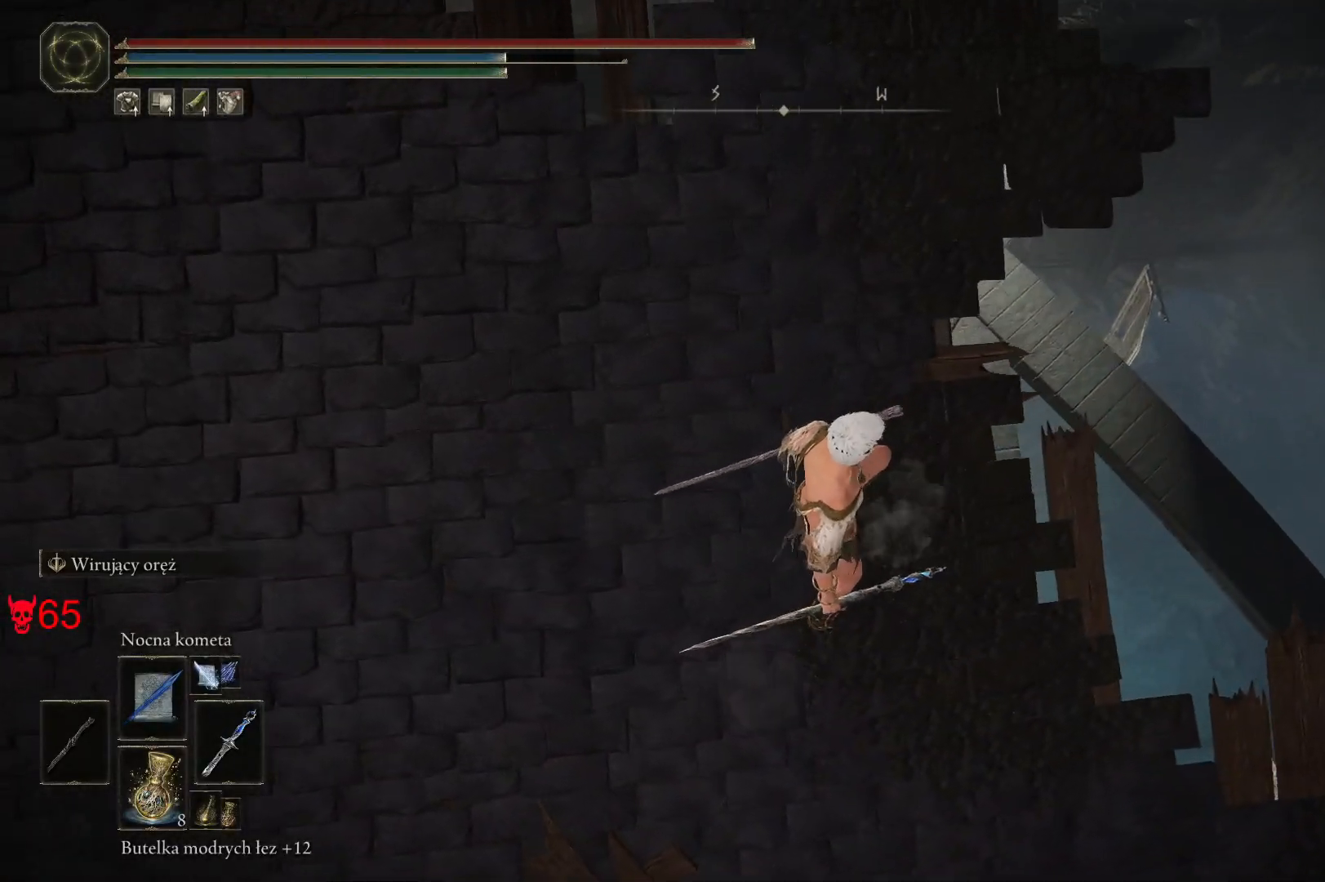
{"keys": [], "mouse": [], "events": []}
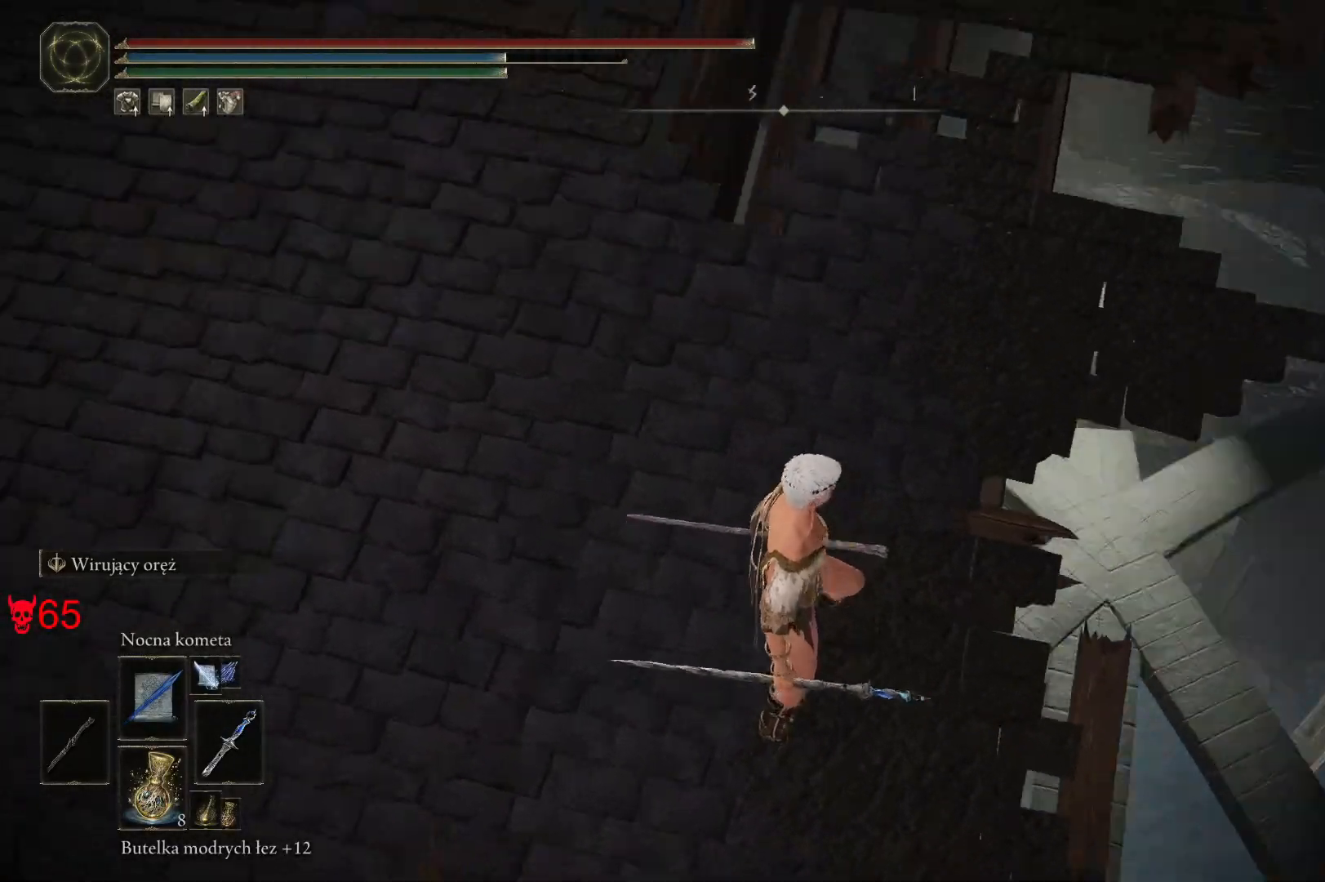
{"keys": ["a", "w"], "mouse": [], "events": [[100, "w", "down"], [133, "a", "down"]]}
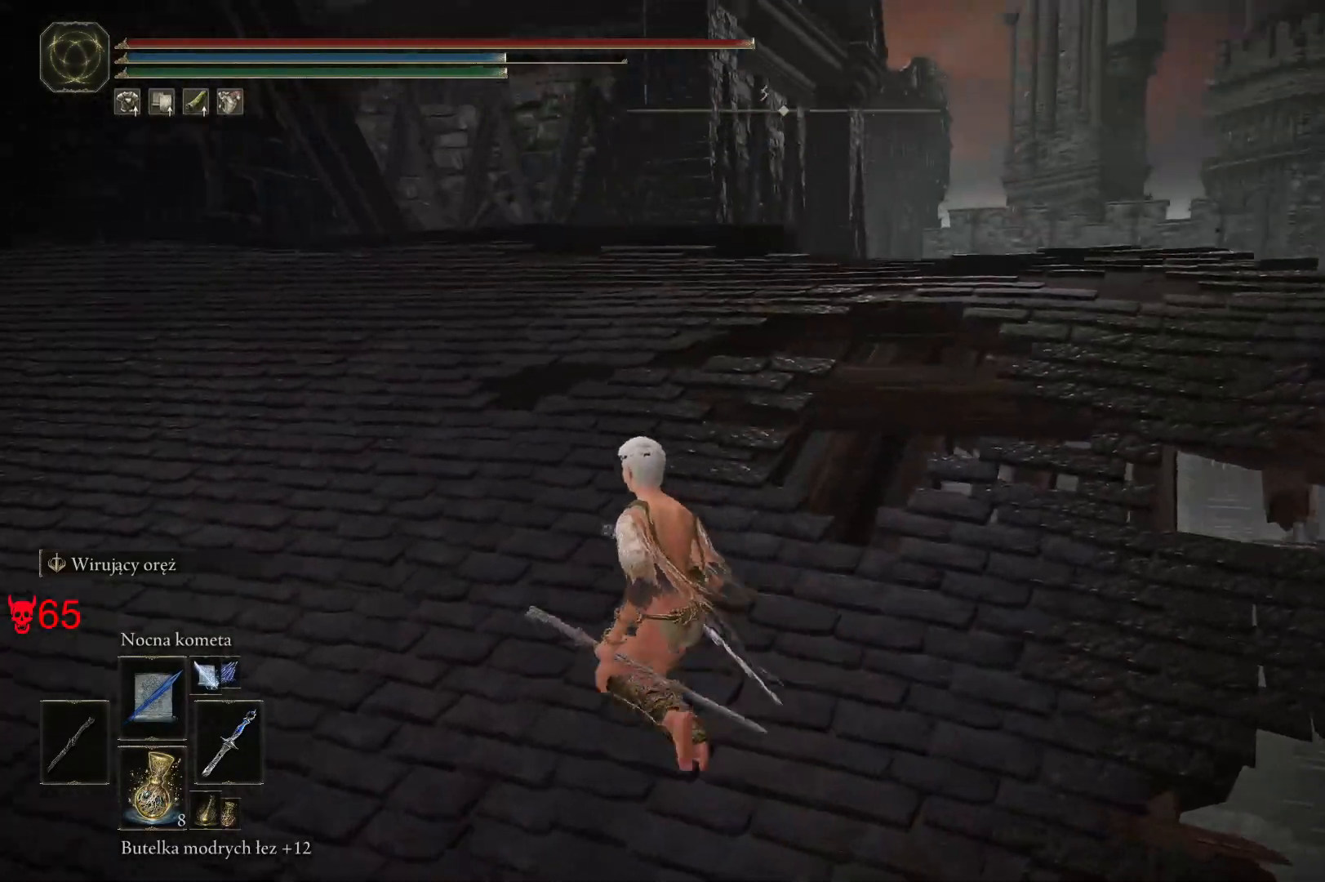
{"keys": ["a", "w"], "mouse": [], "events": []}
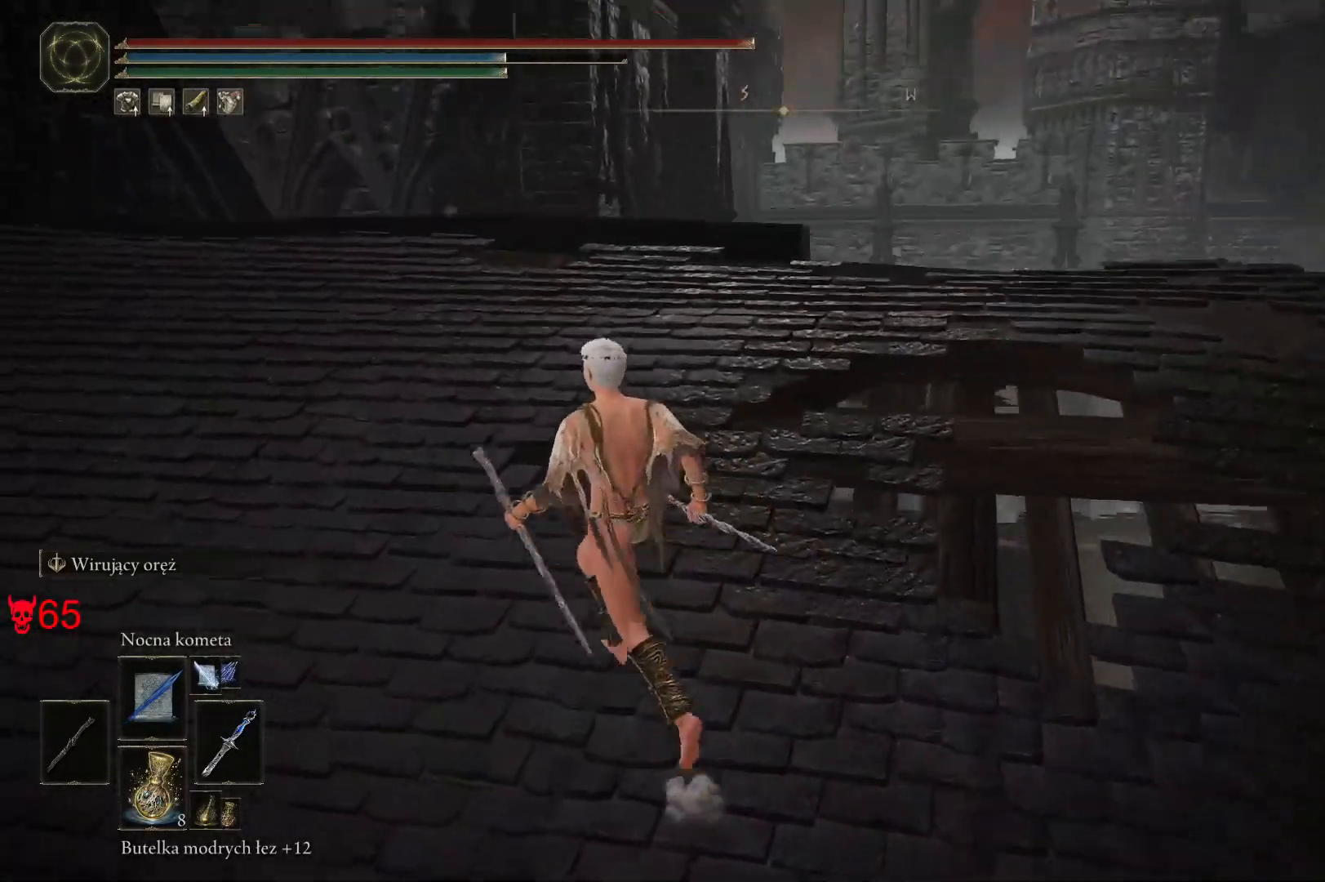
{"keys": ["a", "w"], "mouse": [], "events": [[17, "a", "up"], [450, "a", "down"]]}
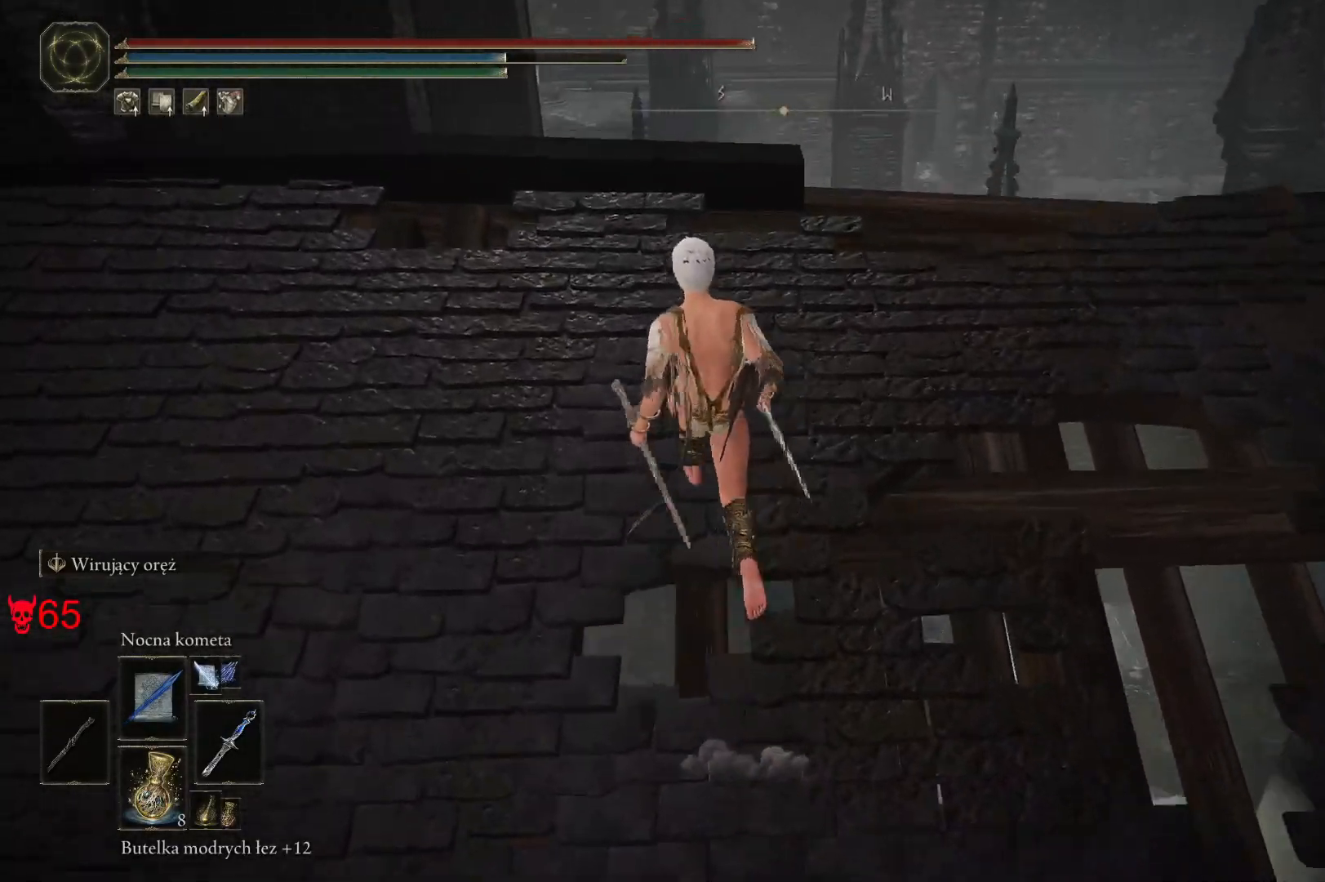
{"keys": [], "mouse": [], "events": [[267, "a", "up"], [450, "w", "up"]]}
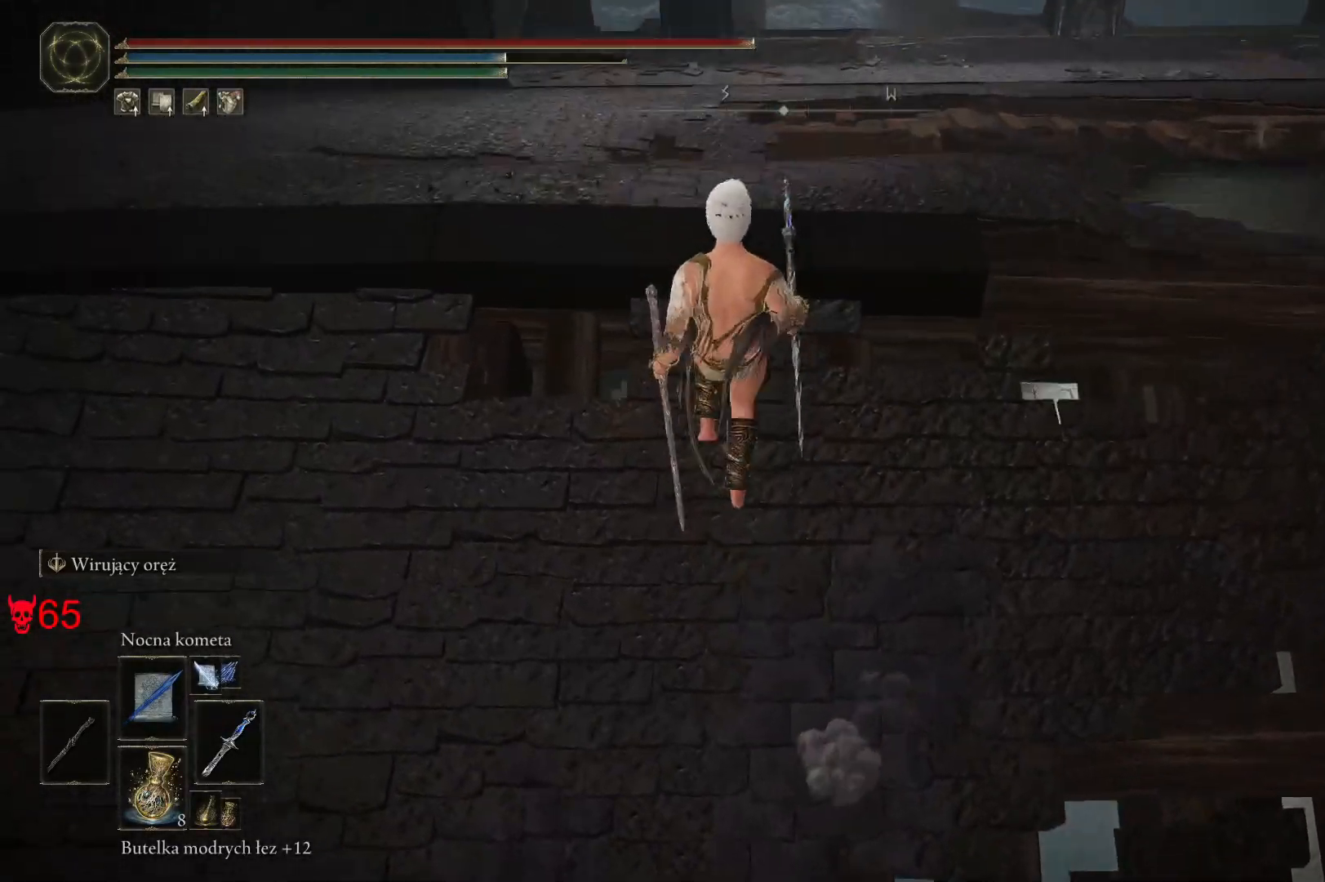
{"keys": [], "mouse": [], "events": []}
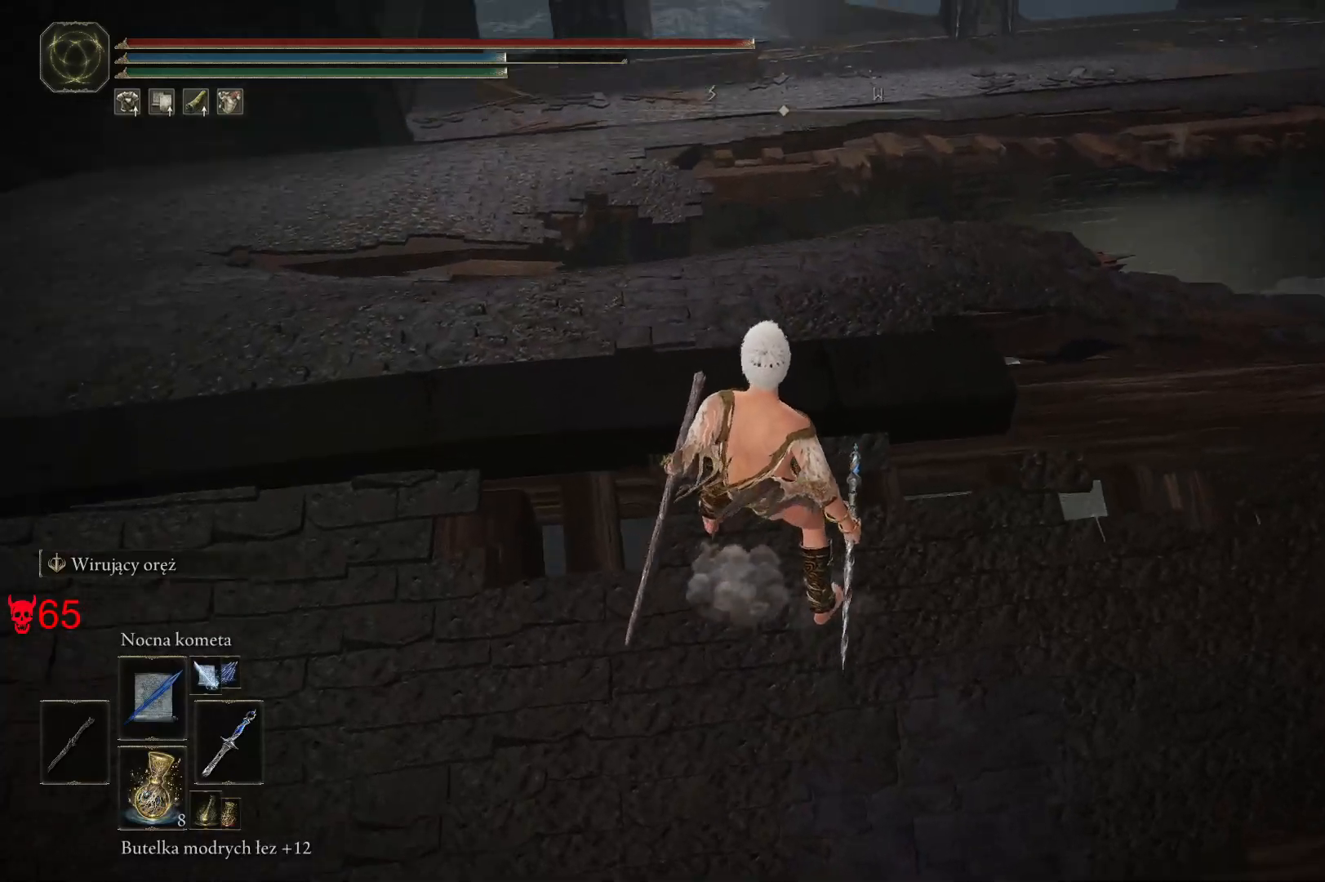
{"keys": [], "mouse": [], "events": []}
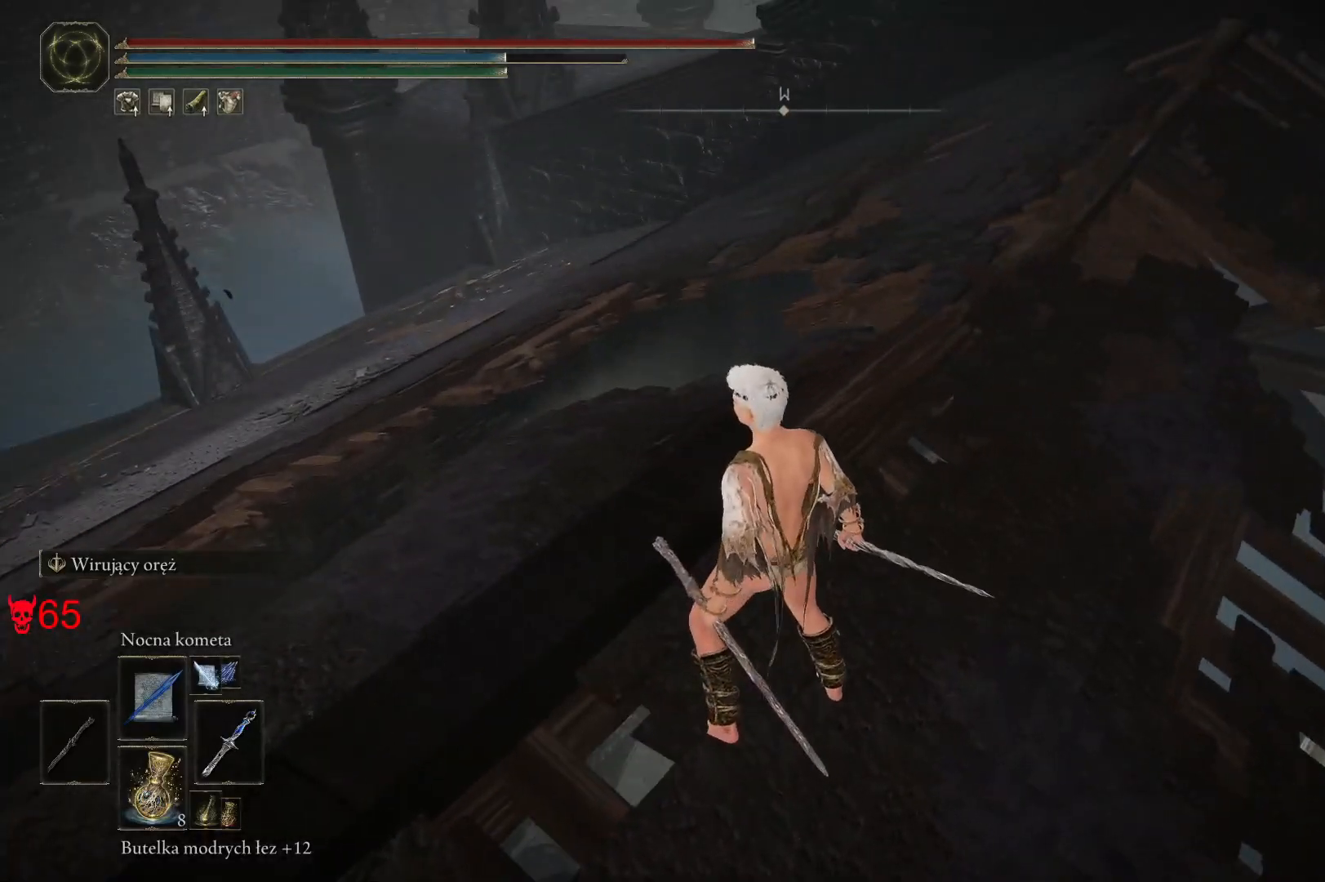
{"keys": ["a", "space", "w"], "mouse": [], "events": [[133, "a", "down"], [250, "space", "down"], [250, "w", "down"]]}
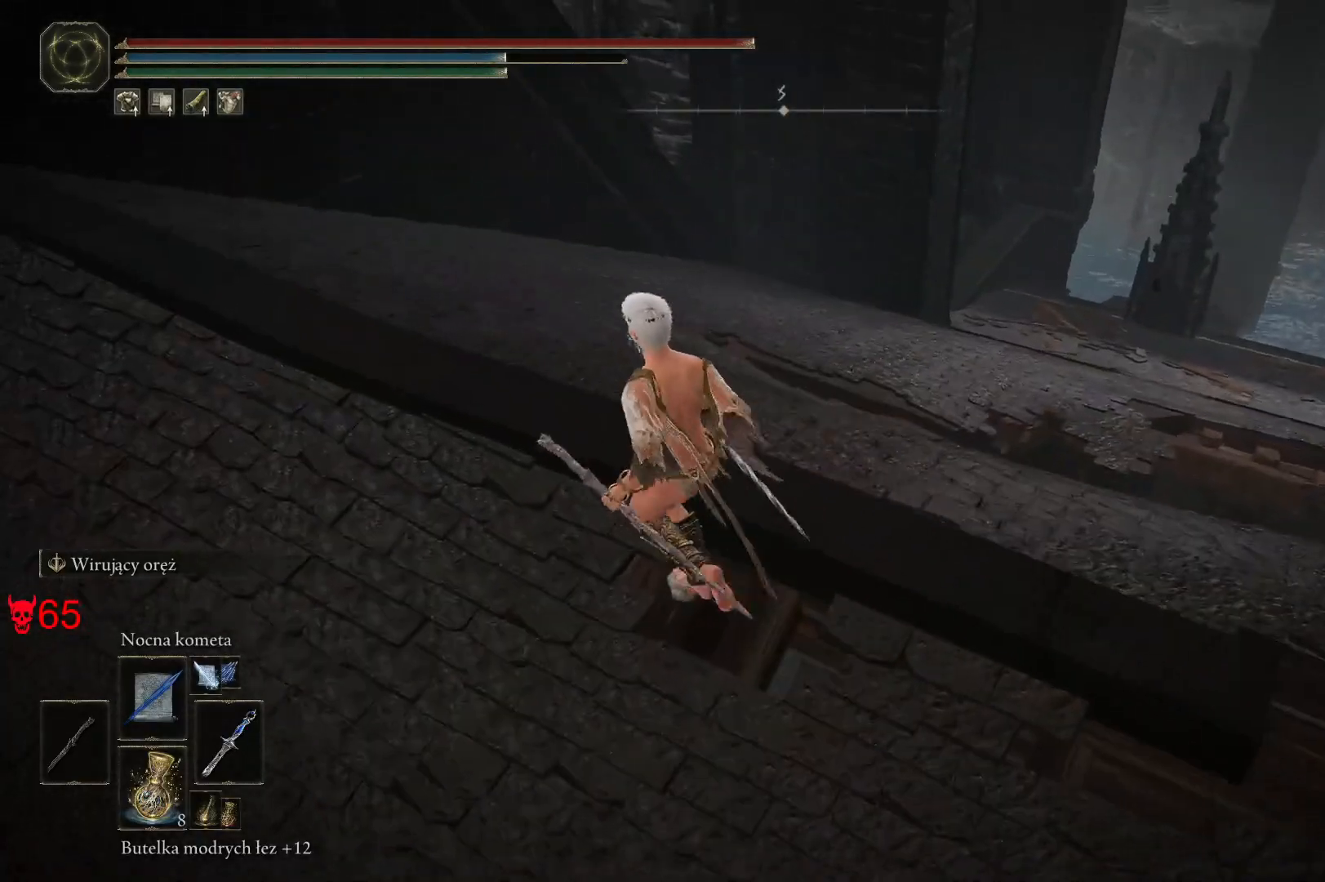
{"keys": ["space", "w"], "mouse": [], "events": [[33, "a", "up"], [200, "a", "down"], [417, "a", "up"]]}
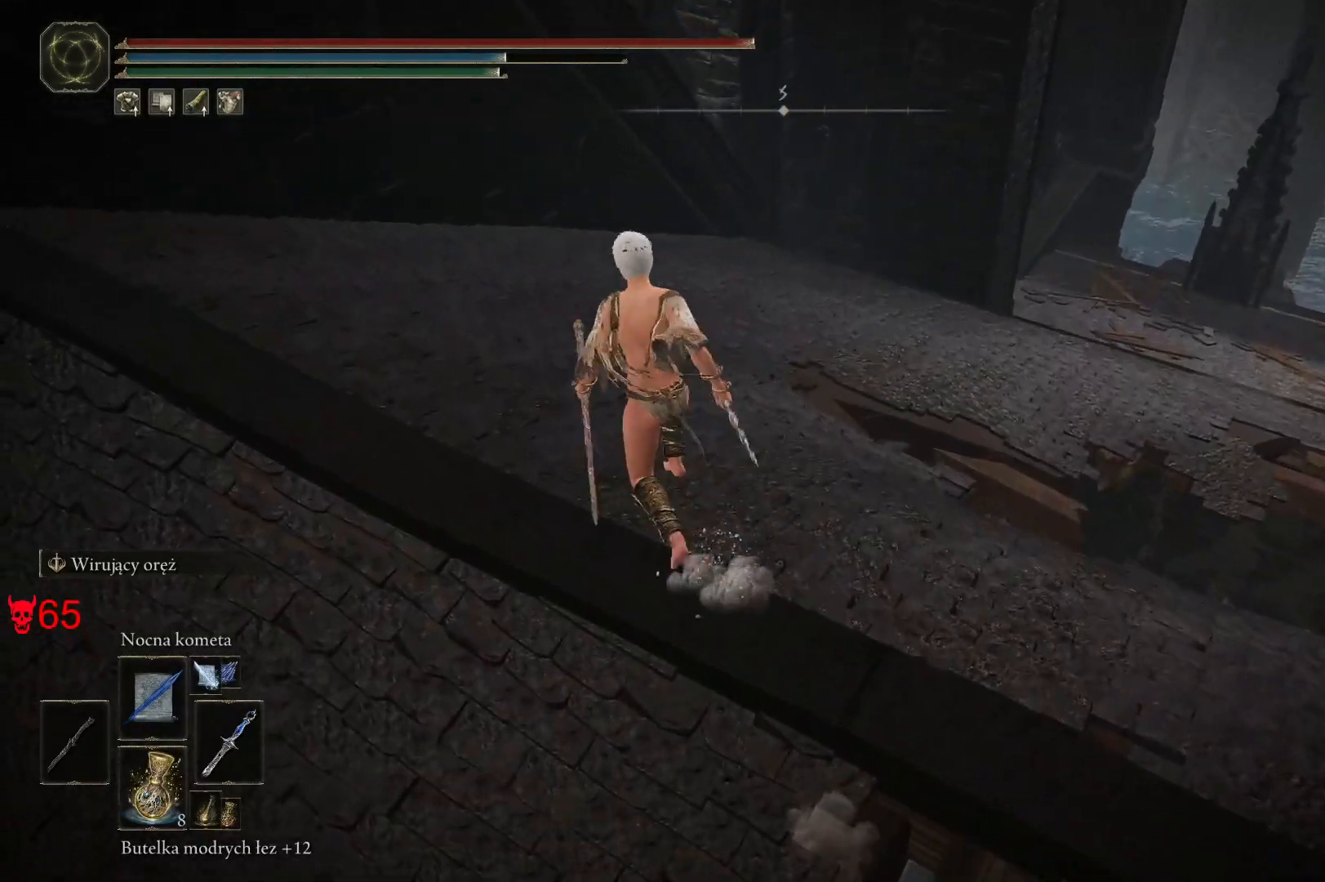
{"keys": ["space", "w"], "mouse": [], "events": [[183, "a", "down"], [367, "a", "up"]]}
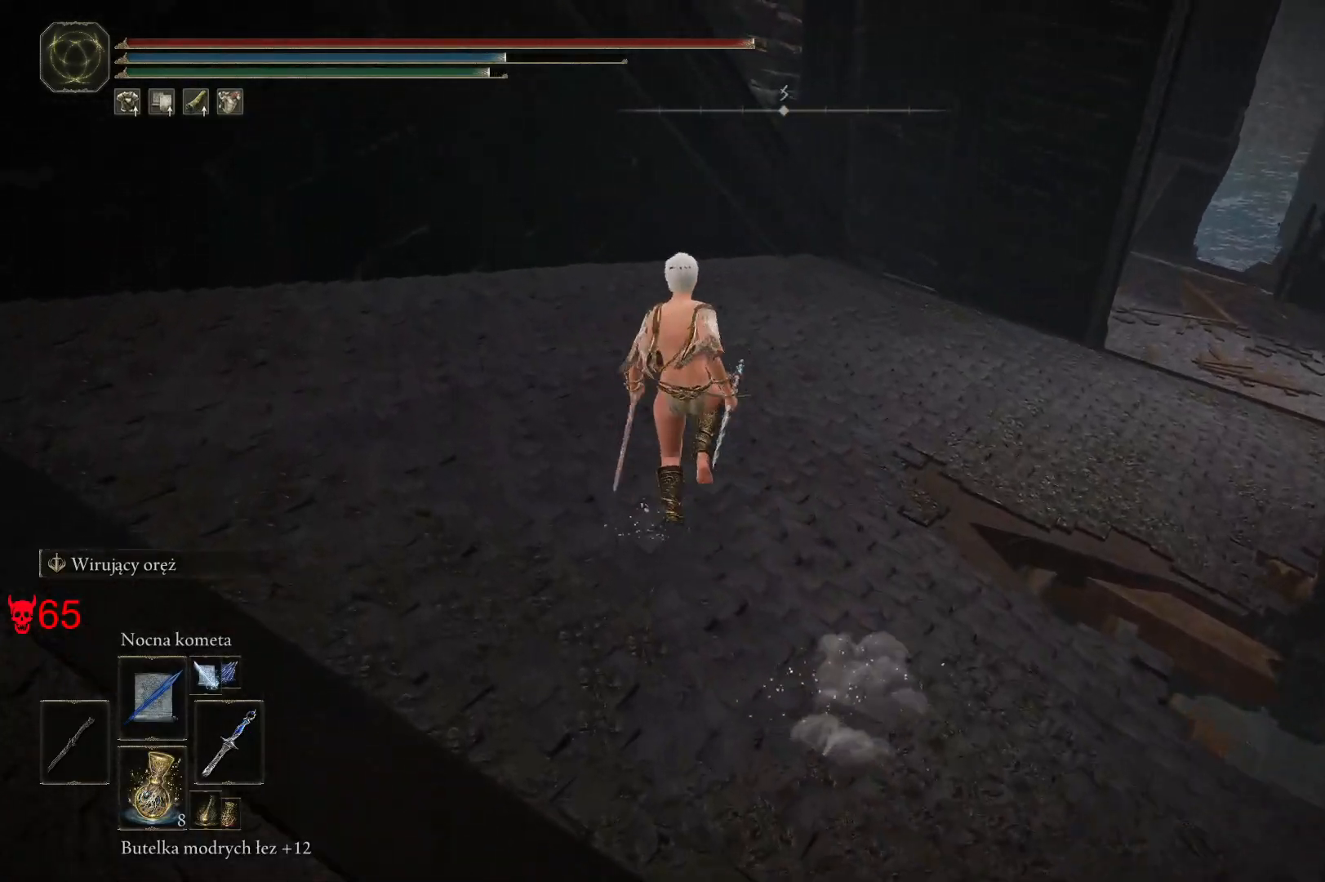
{"keys": ["space", "w"], "mouse": [], "events": []}
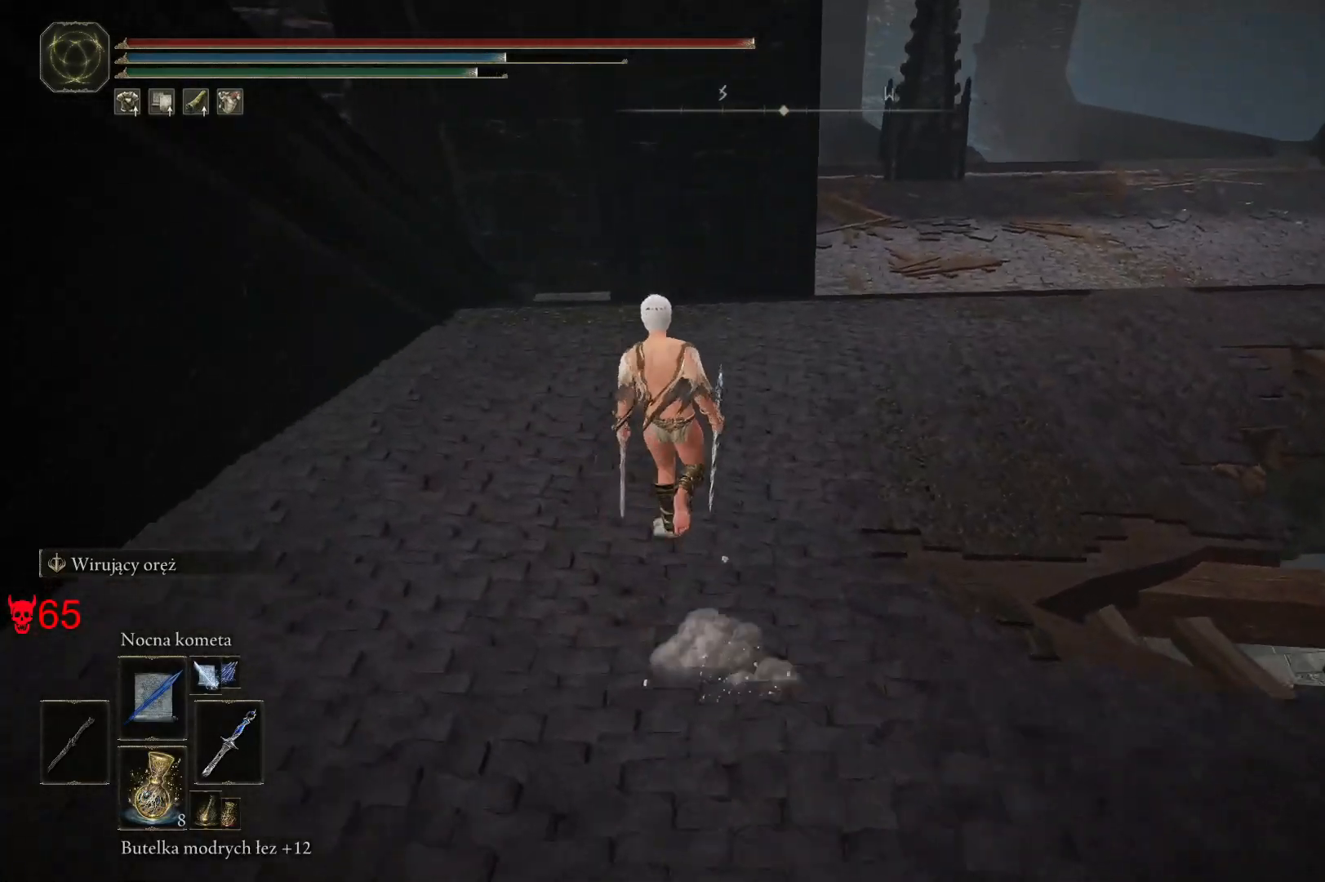
{"keys": ["space", "w"], "mouse": [], "events": []}
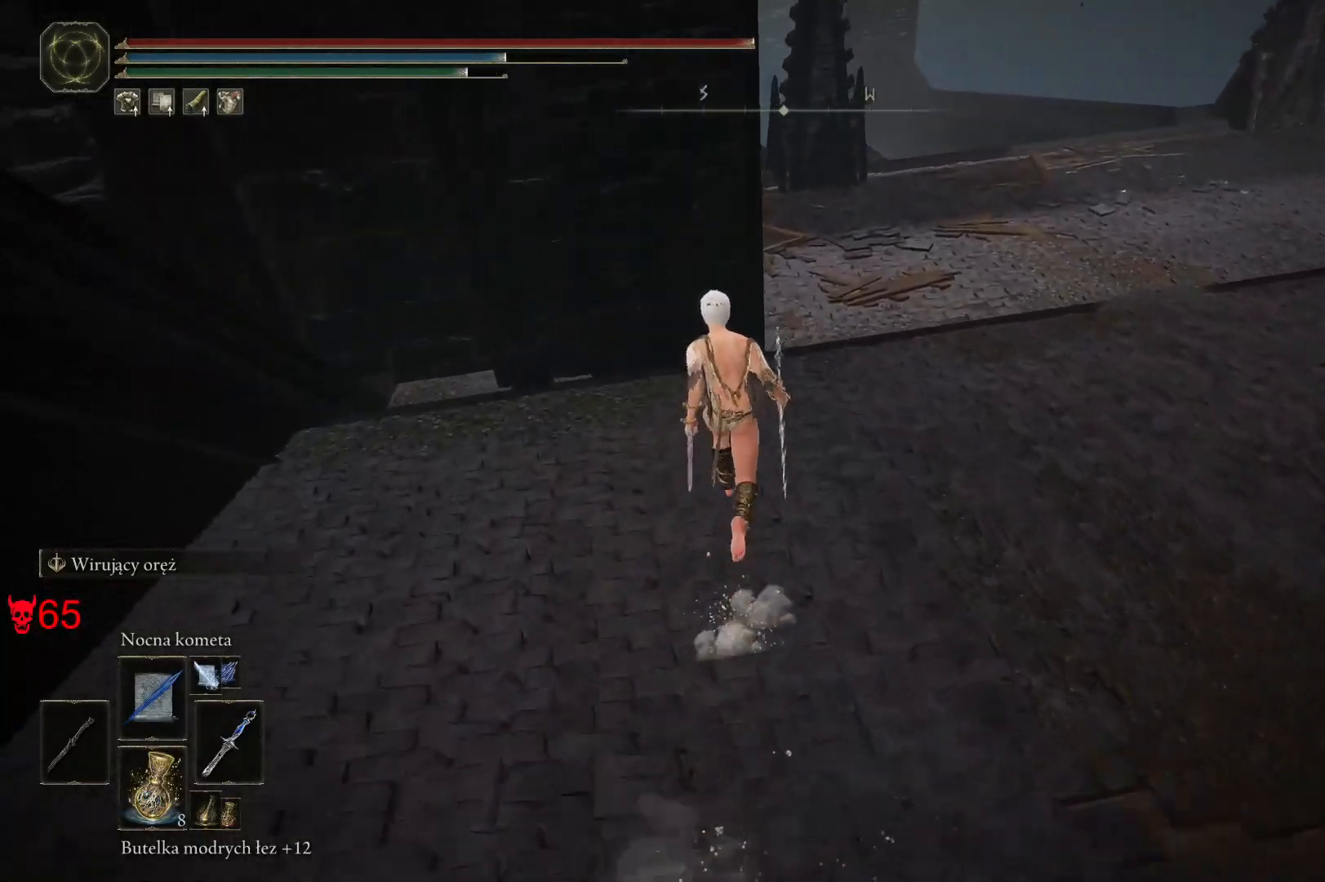
{"keys": ["space", "w"], "mouse": [], "events": []}
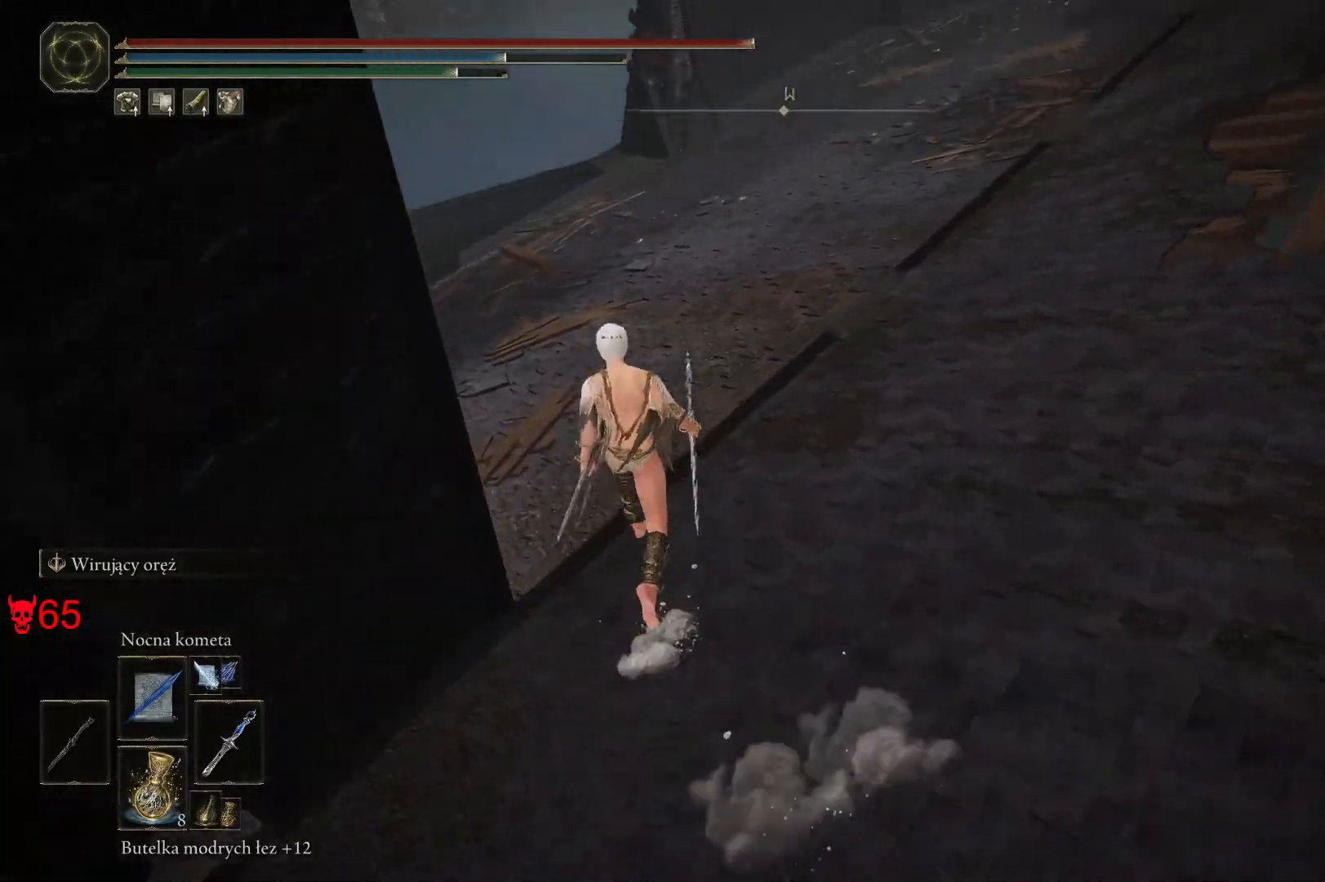
{"keys": ["space", "w"], "mouse": [], "events": [[333, "a", "down"], [483, "a", "up"]]}
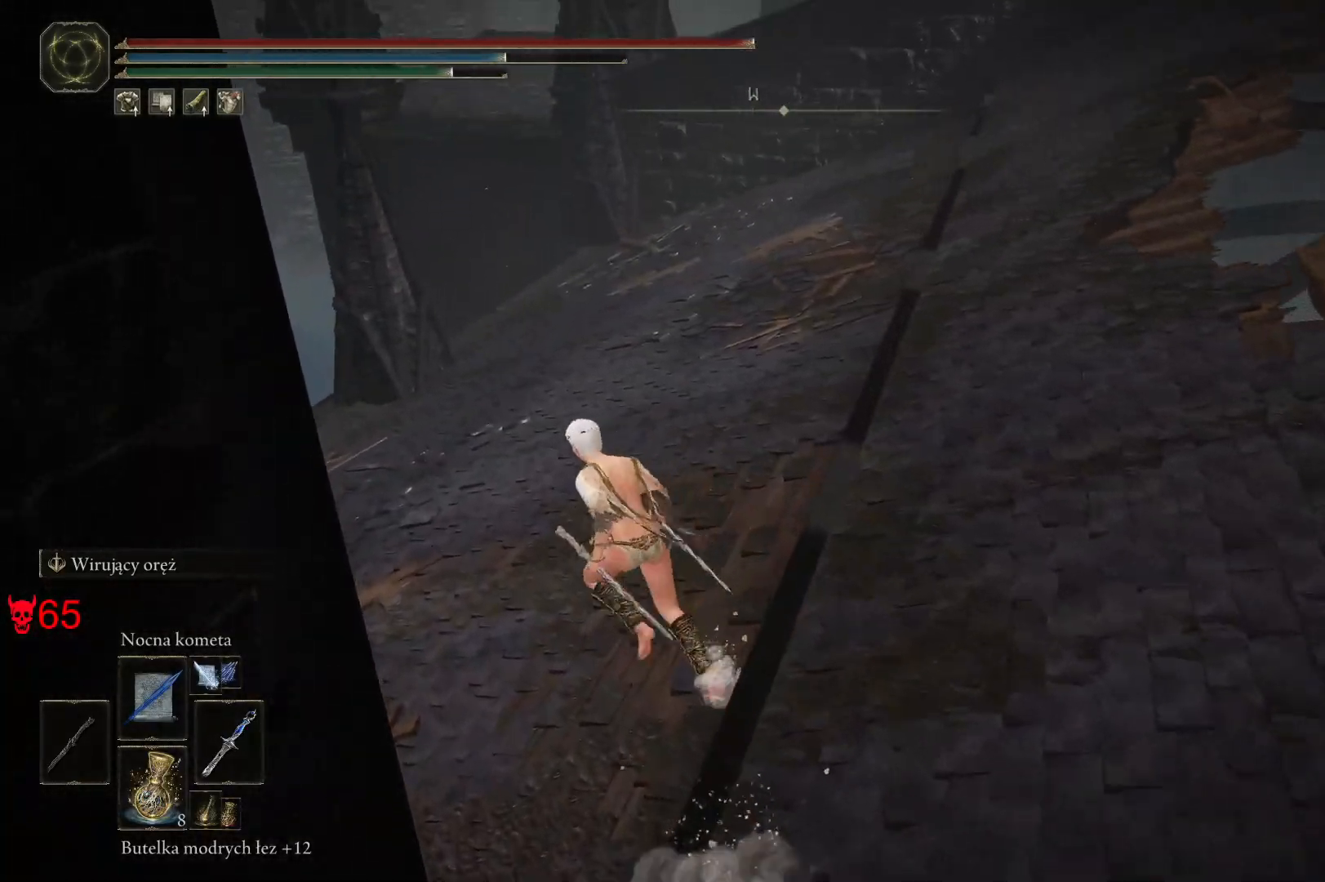
{"keys": ["space", "w"], "mouse": [], "events": []}
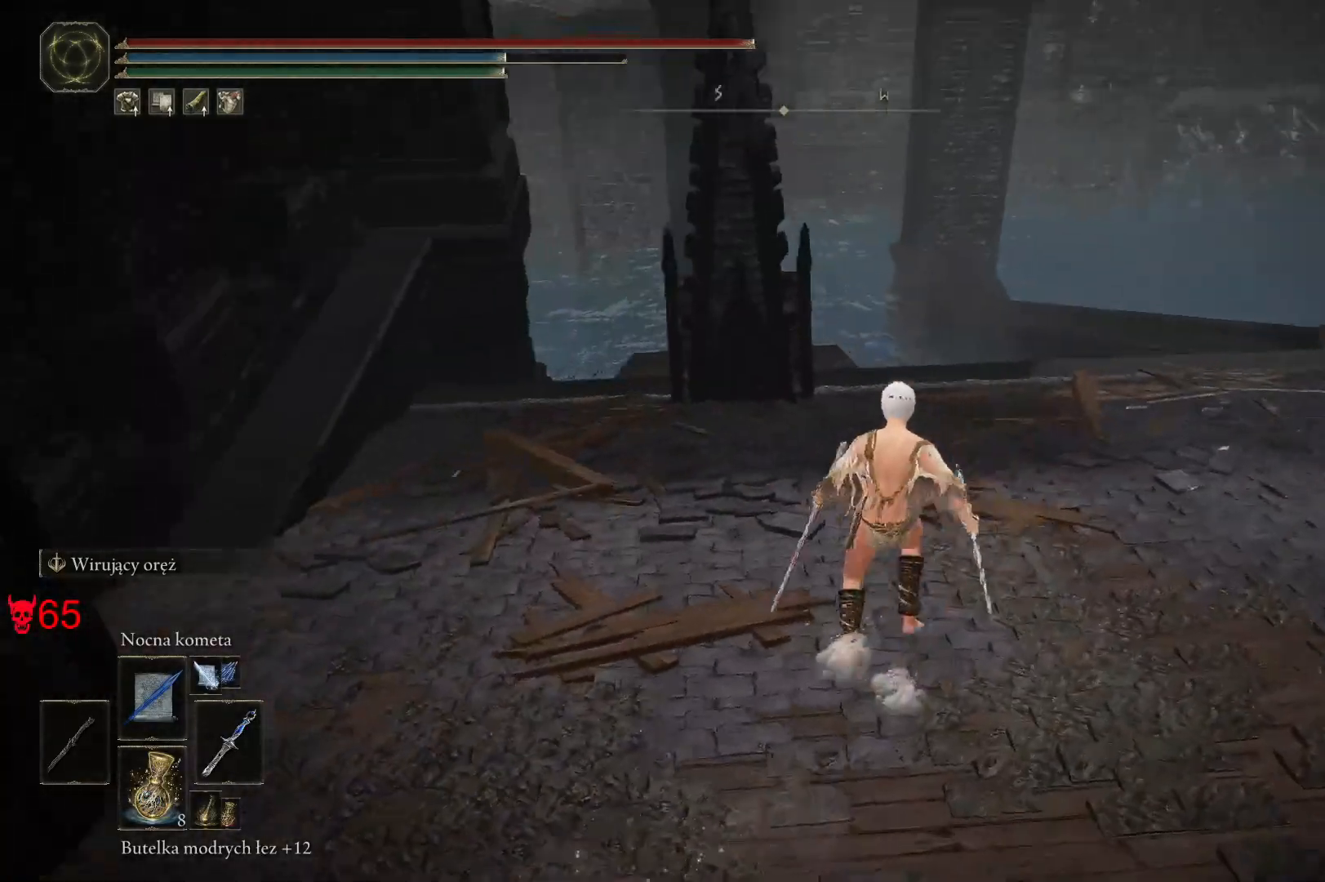
{"keys": ["space", "w"], "mouse": [], "events": []}
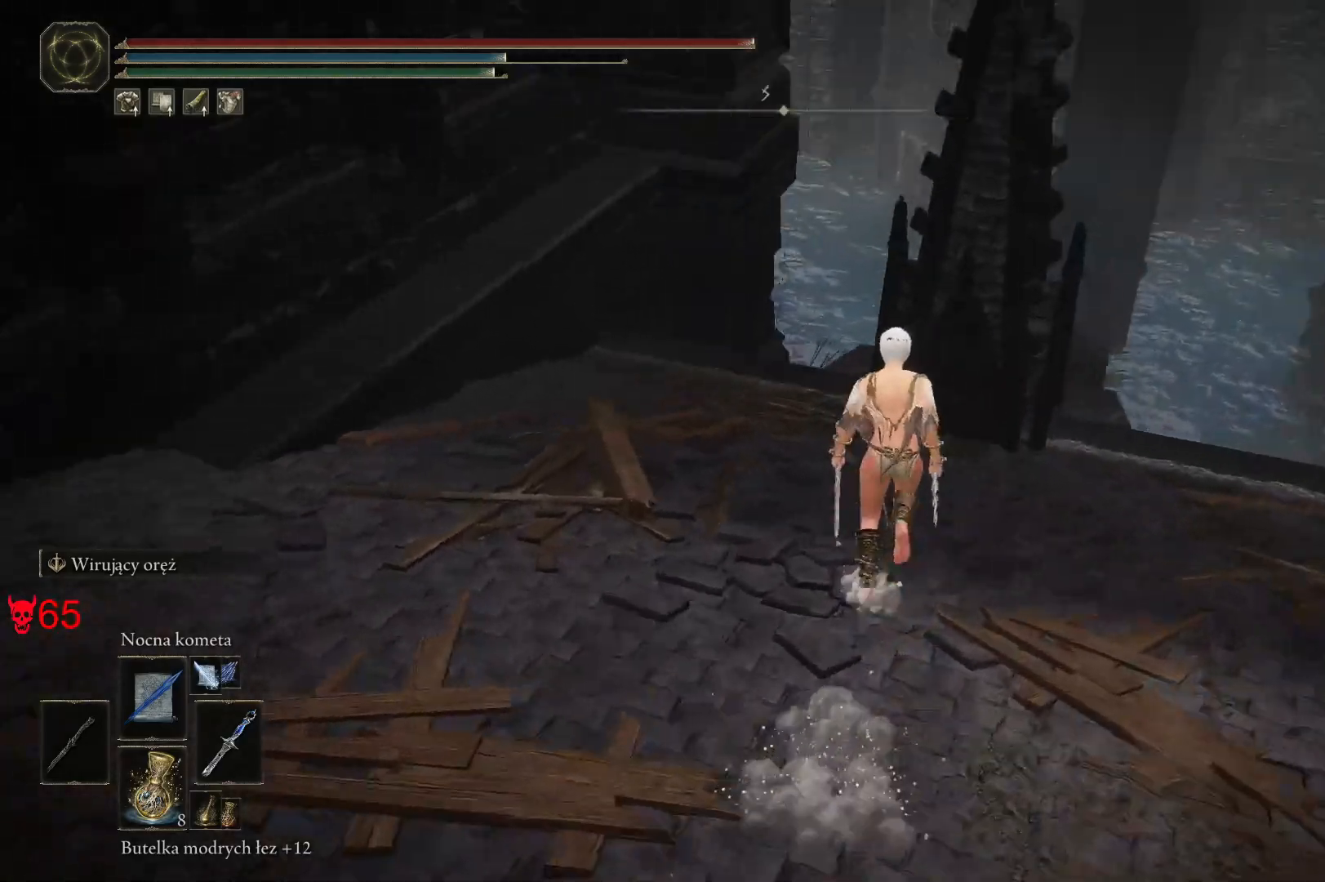
{"keys": ["a", "space", "w"], "mouse": [], "events": [[167, "a", "down"]]}
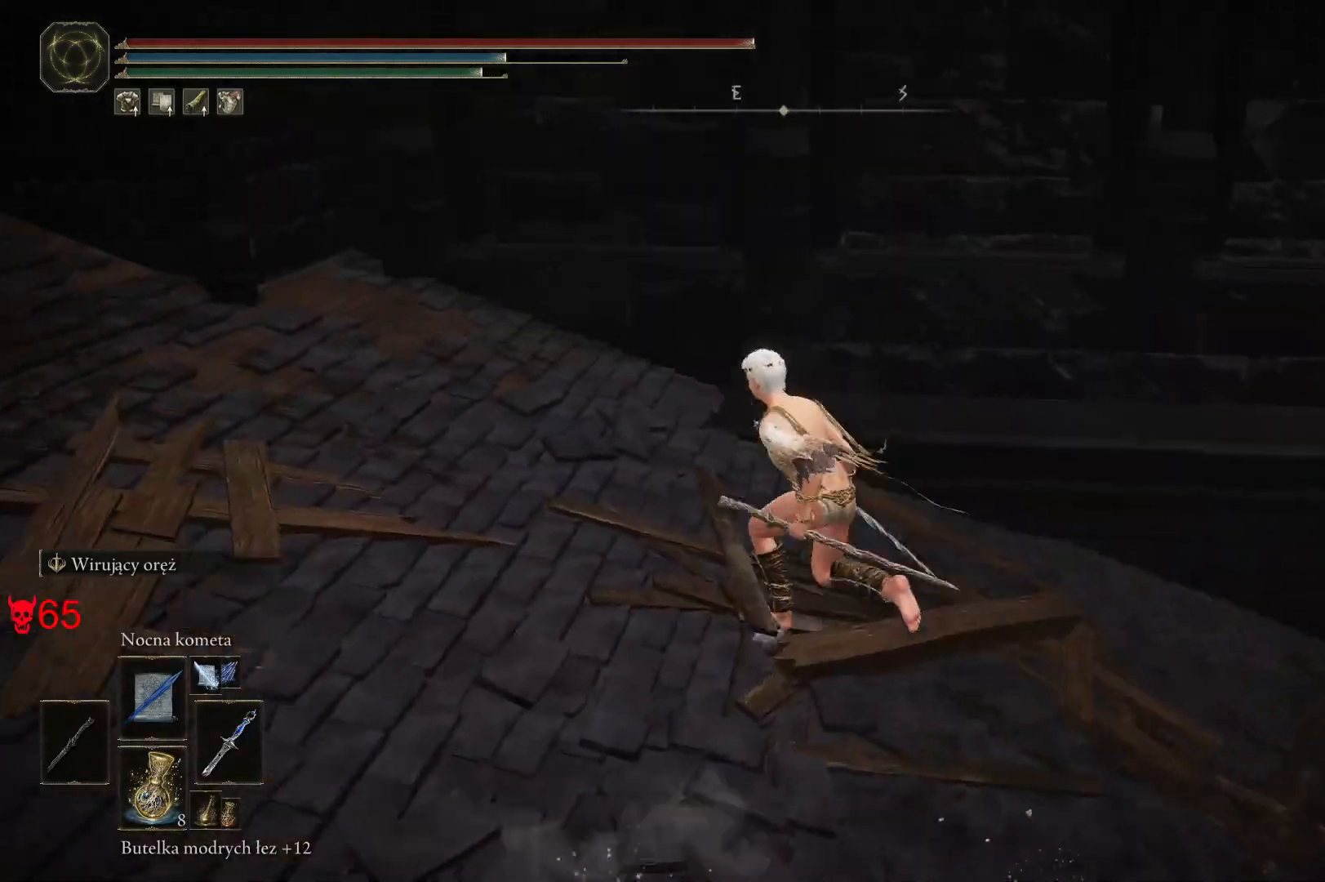
{"keys": ["d", "space", "w"], "mouse": [], "events": [[183, "a", "up"], [283, "d", "down"]]}
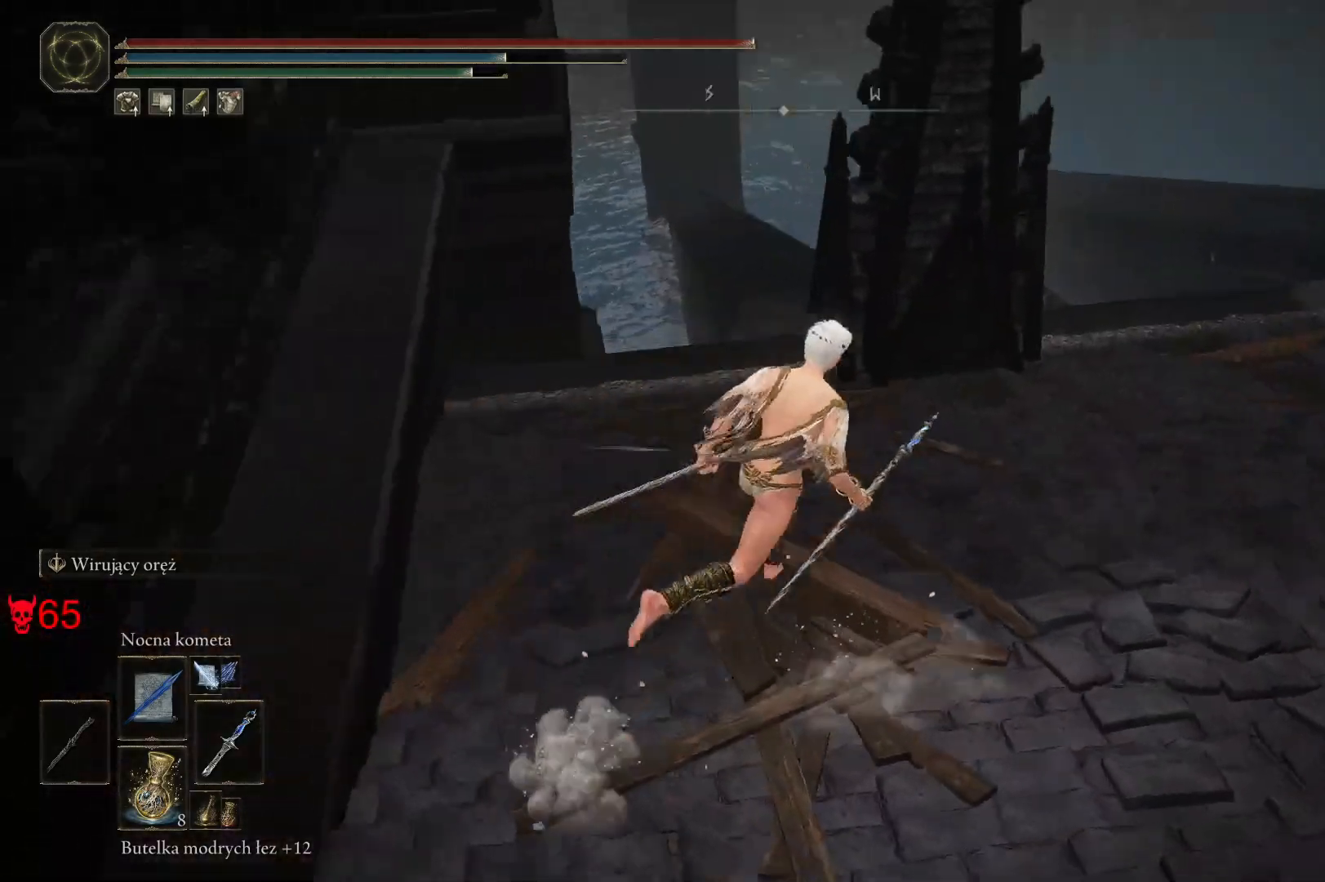
{"keys": ["d", "space", "w"], "mouse": [], "events": []}